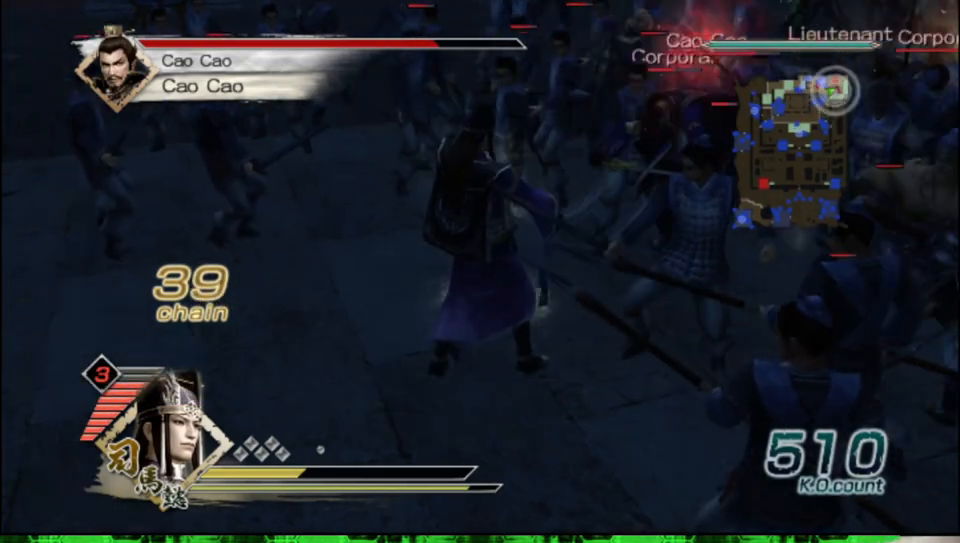
Gameplay with a controller (Xbox layout); each line is a JSON object with the inputs held at the frame after it. "events" lists button and stick changes between this image and that frame as [ms after this image, input, new state], when the widget could be followed in between.
{"buttons": [], "left_stick": "center", "right_stick": "center", "events": []}
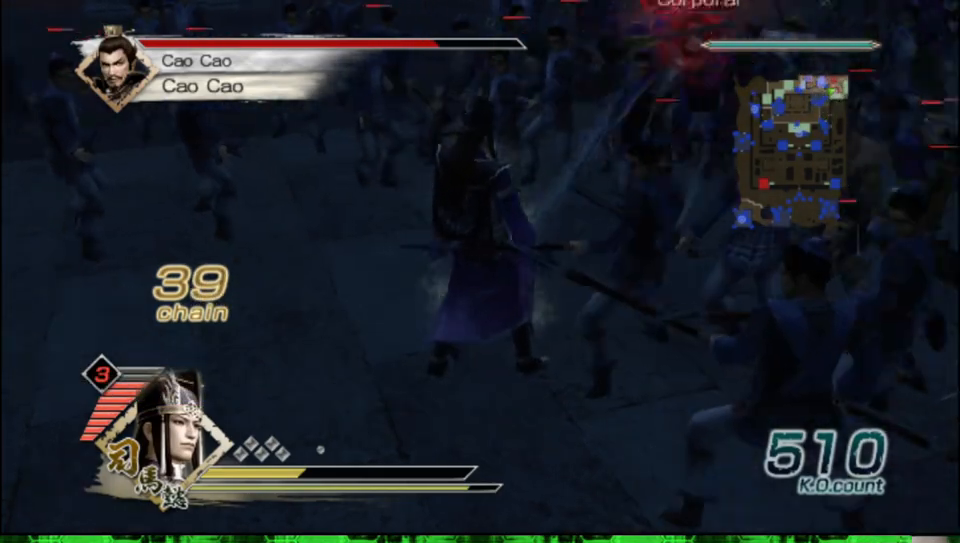
{"buttons": [], "left_stick": "center", "right_stick": "center", "events": []}
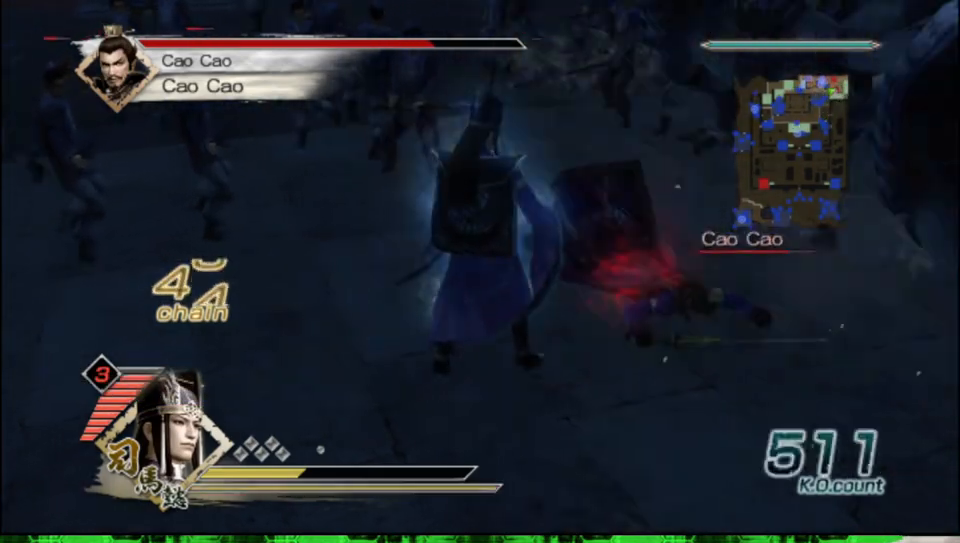
{"buttons": [], "left_stick": "center", "right_stick": "center", "events": []}
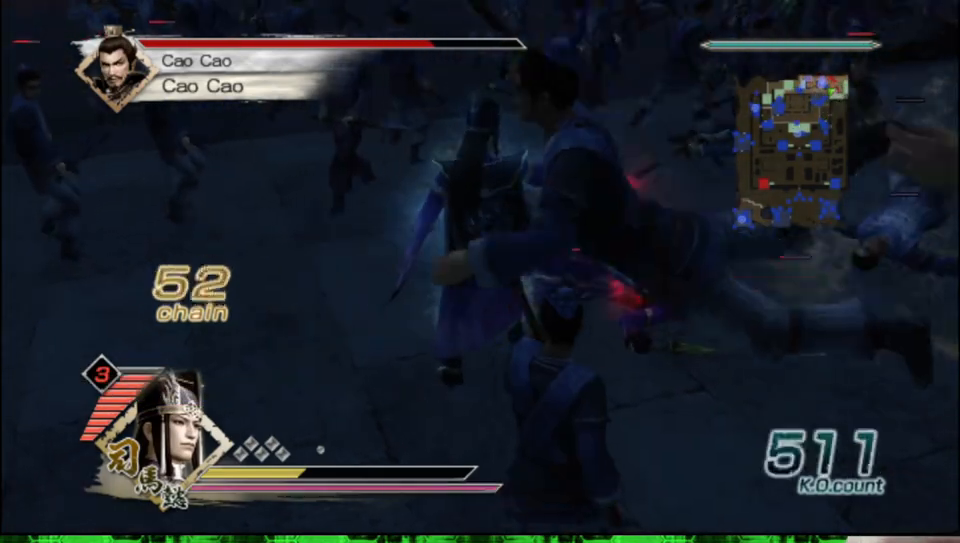
{"buttons": ["X"], "left_stick": "up-right", "right_stick": "center"}
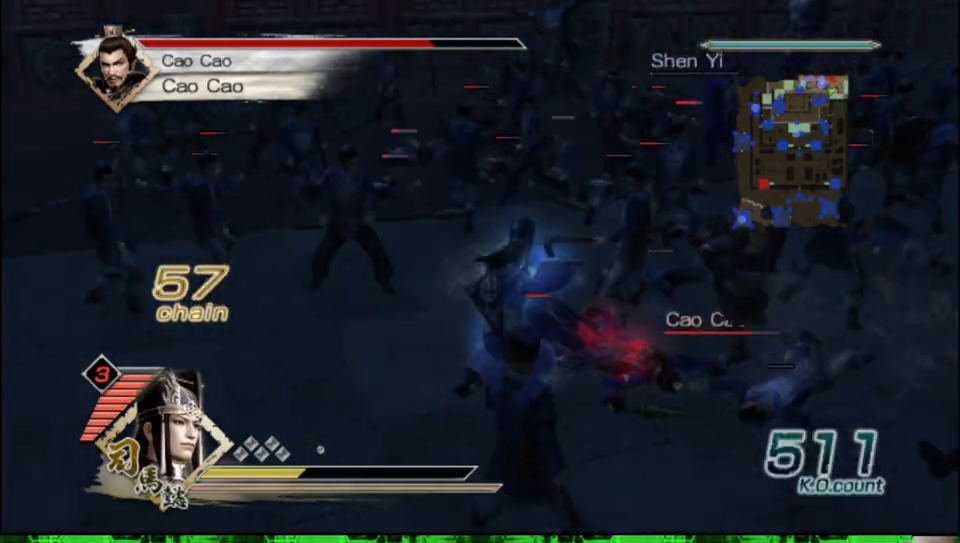
{"buttons": [], "left_stick": "up-right", "right_stick": "center"}
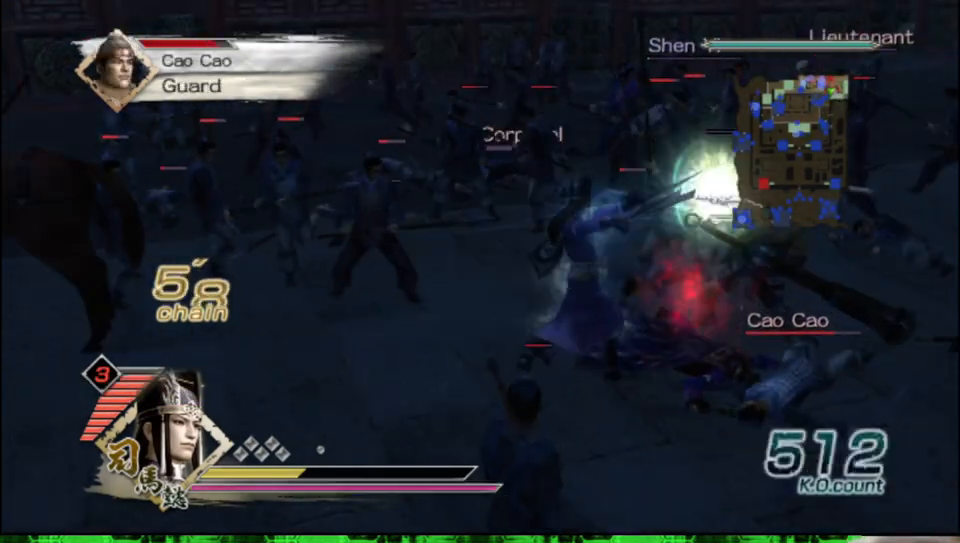
{"buttons": ["X"], "left_stick": "right", "right_stick": "center"}
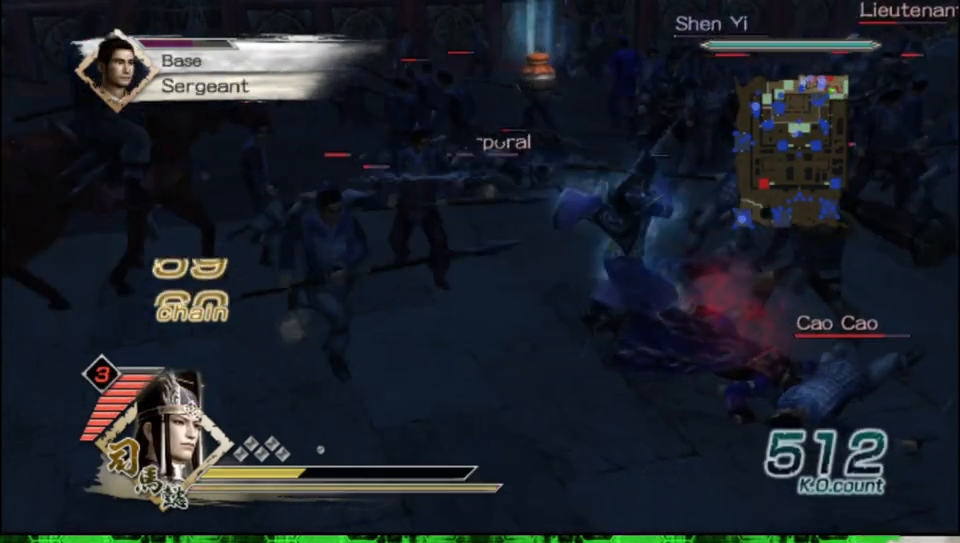
{"buttons": [], "left_stick": "up-right", "right_stick": "center"}
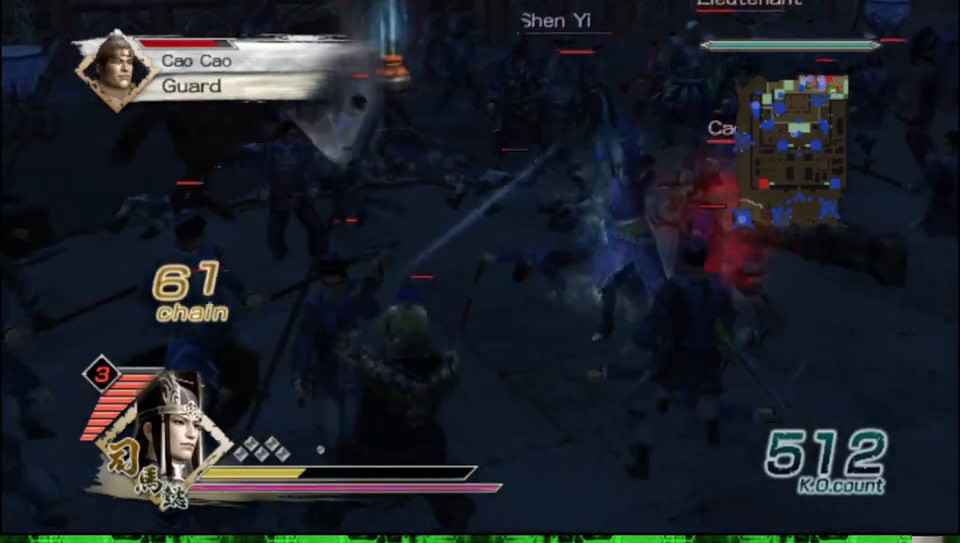
{"buttons": ["B"], "left_stick": "up", "right_stick": "center", "events": [[17, "left_stick", "right"], [183, "B", "down"], [467, "left_stick", "up"]]}
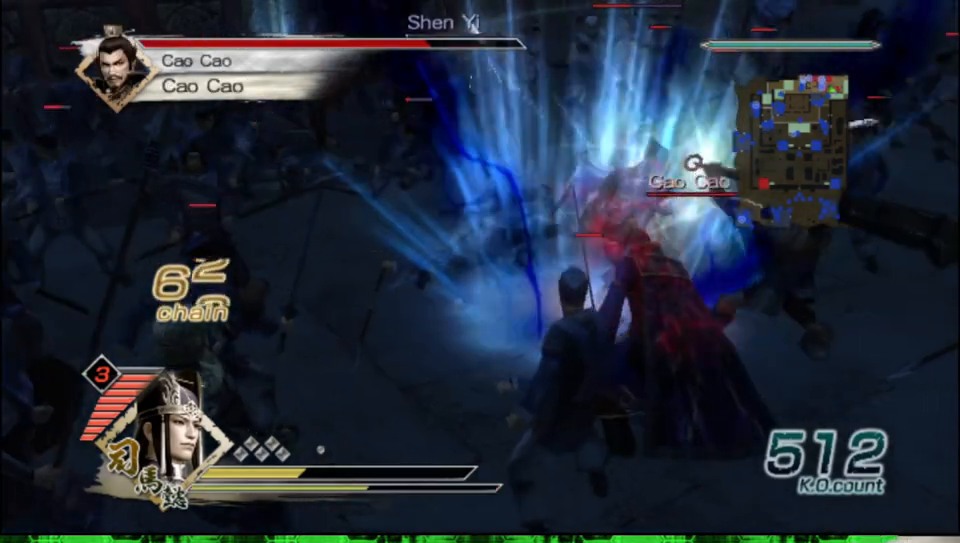
{"buttons": ["B"], "left_stick": "down", "right_stick": "center", "events": [[350, "left_stick", "right"], [450, "left_stick", "down"]]}
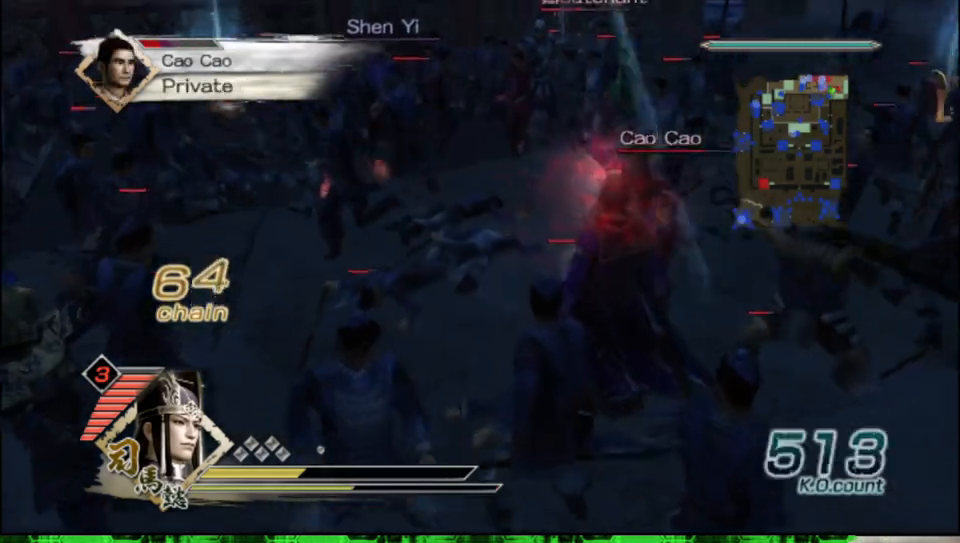
{"buttons": ["B"], "left_stick": "down", "right_stick": "center", "events": []}
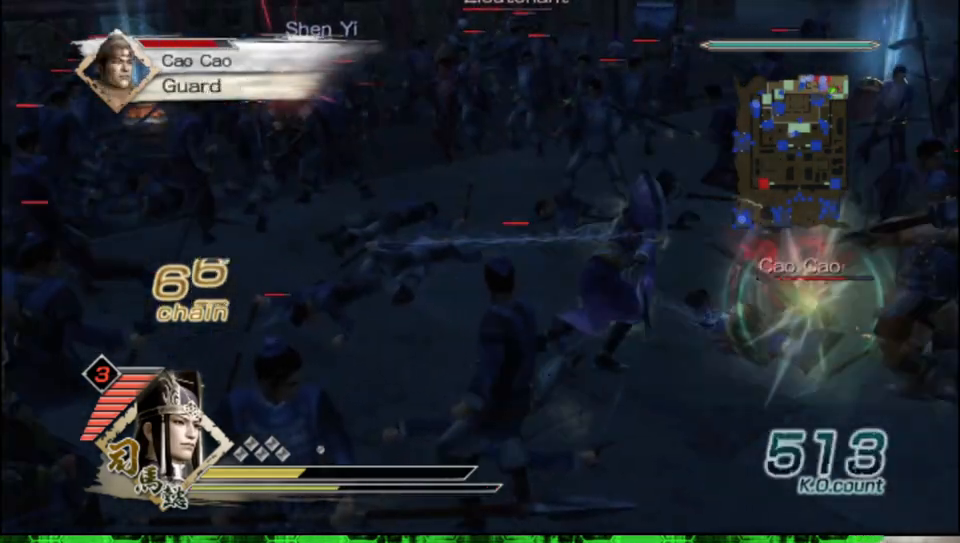
{"buttons": ["B"], "left_stick": "up", "right_stick": "center", "events": [[150, "left_stick", "right"], [300, "left_stick", "up-right"], [500, "left_stick", "up"]]}
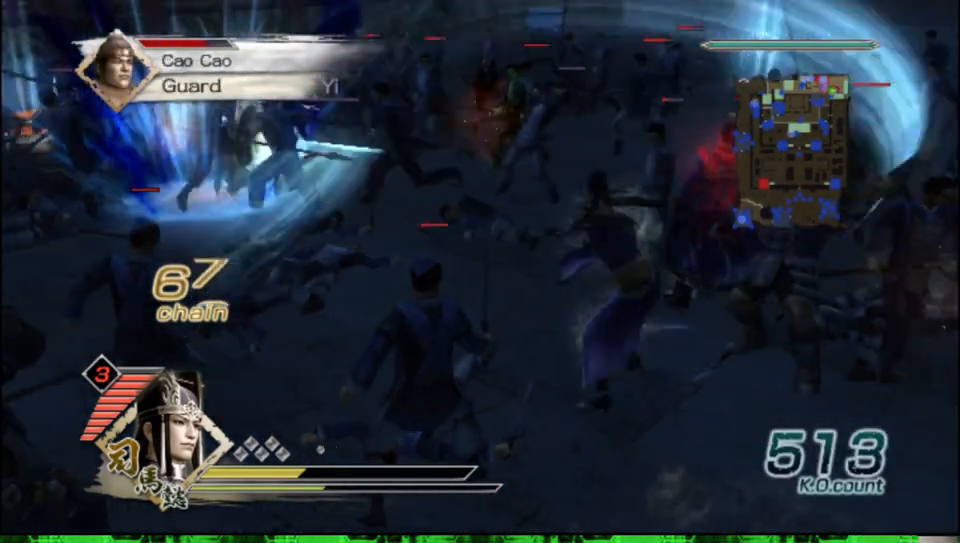
{"buttons": ["B"], "left_stick": "up", "right_stick": "center", "events": []}
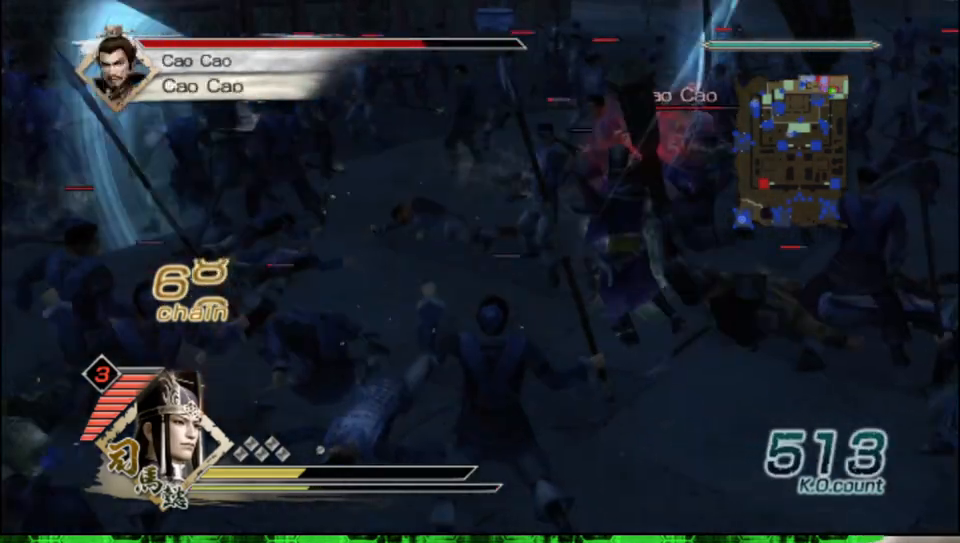
{"buttons": ["B"], "left_stick": "up", "right_stick": "center", "events": []}
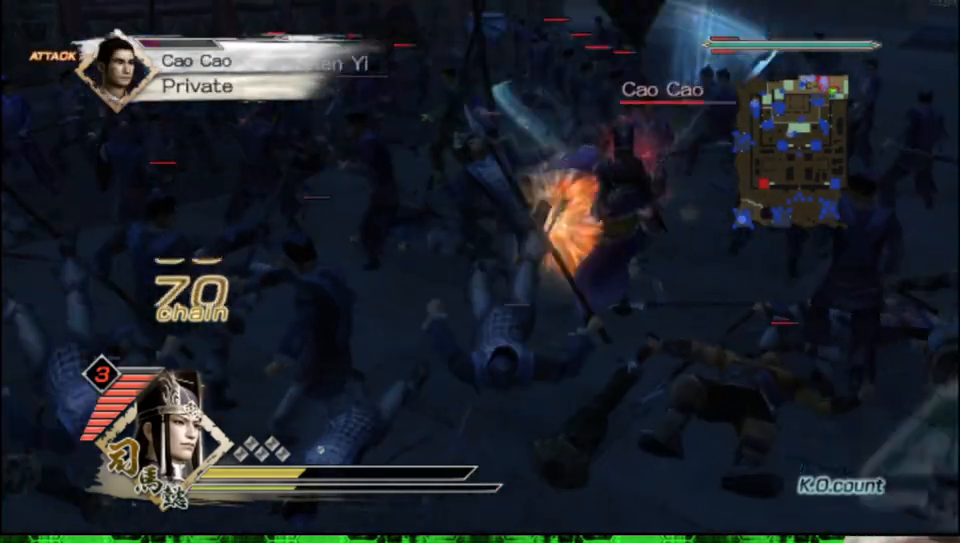
{"buttons": ["B"], "left_stick": "up", "right_stick": "center", "events": []}
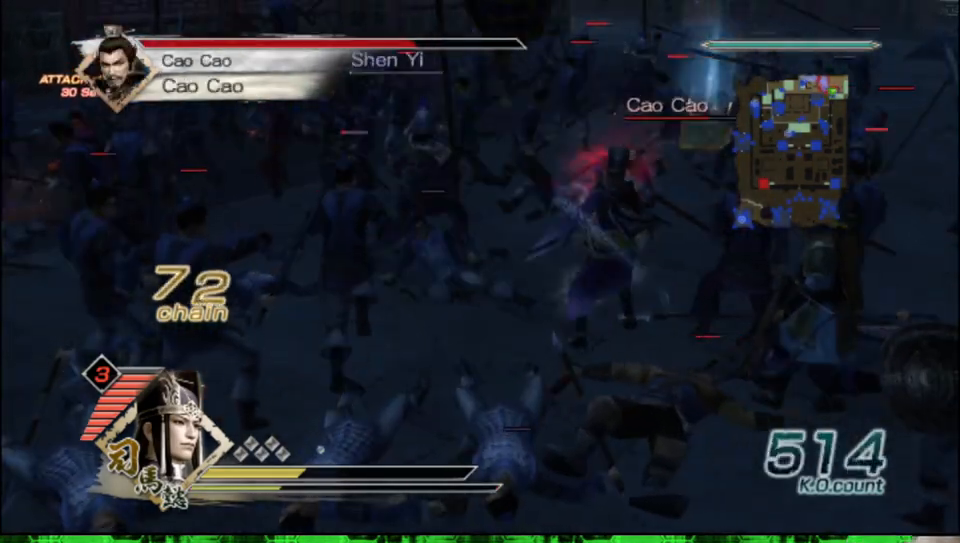
{"buttons": ["B"], "left_stick": "up", "right_stick": "center", "events": []}
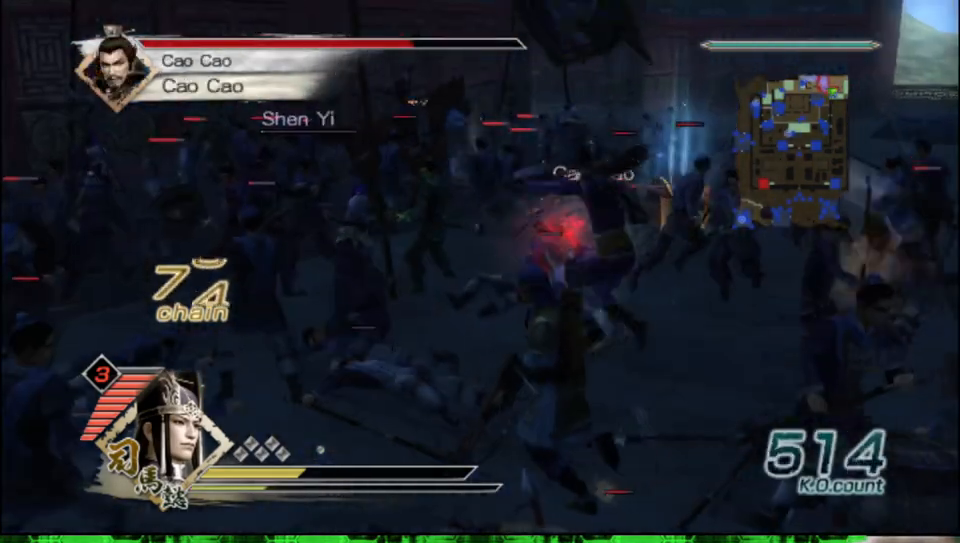
{"buttons": ["B"], "left_stick": "up", "right_stick": "center", "events": []}
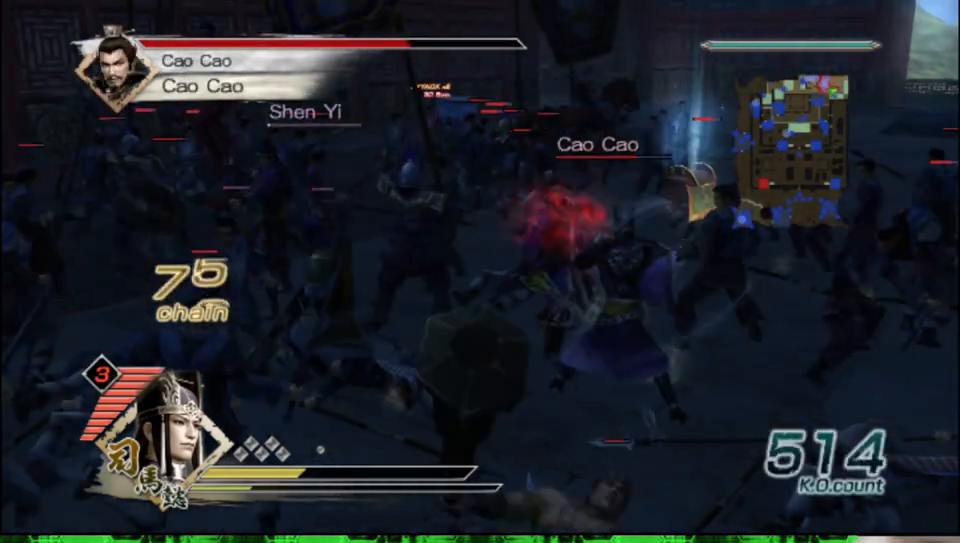
{"buttons": ["B"], "left_stick": "up", "right_stick": "center", "events": []}
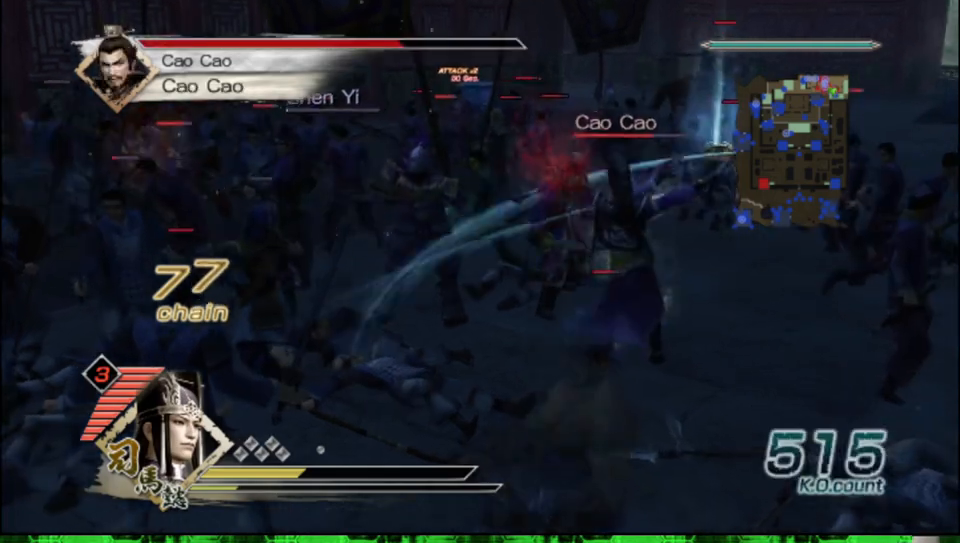
{"buttons": ["B"], "left_stick": "up", "right_stick": "center", "events": [[233, "left_stick", "up-left"], [433, "left_stick", "up"]]}
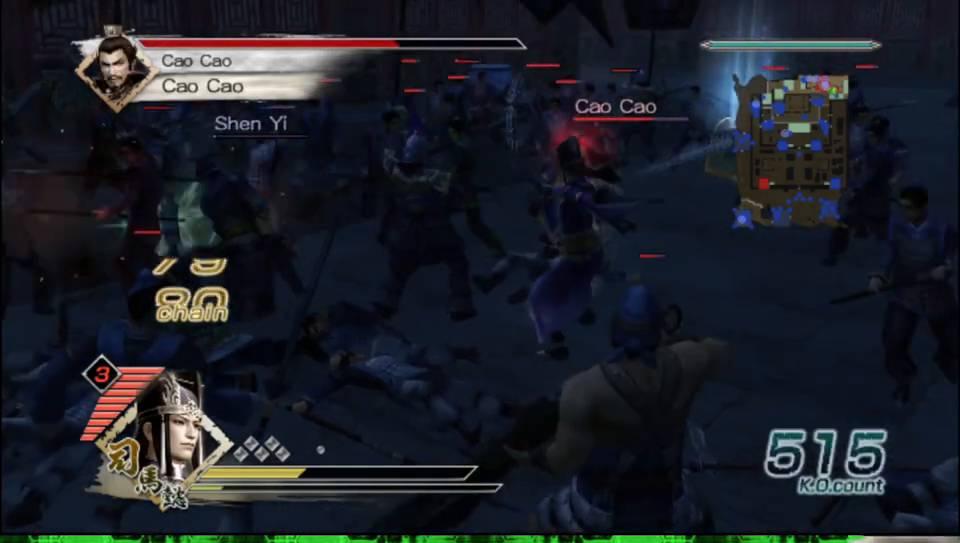
{"buttons": ["B"], "left_stick": "up", "right_stick": "center", "events": []}
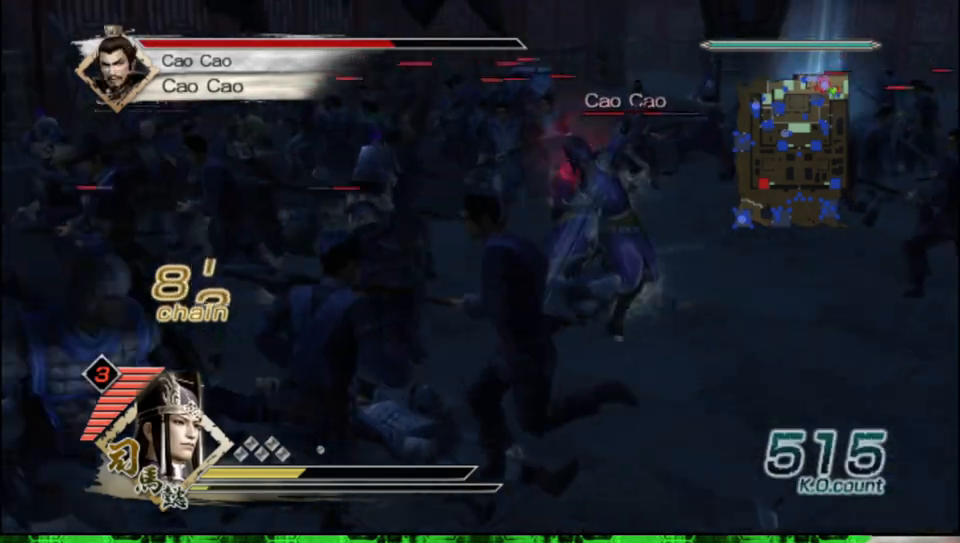
{"buttons": ["B"], "left_stick": "up", "right_stick": "center", "events": []}
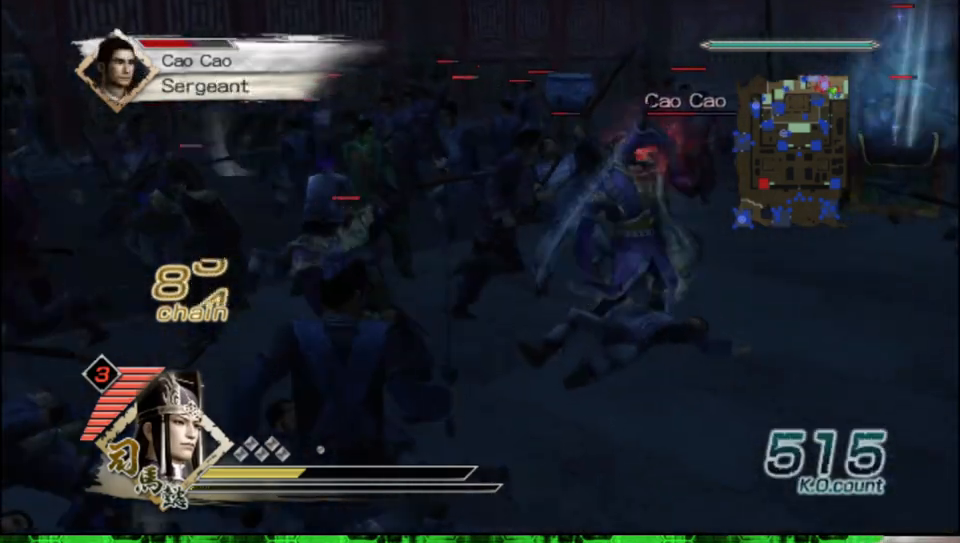
{"buttons": ["B"], "left_stick": "up", "right_stick": "center", "events": []}
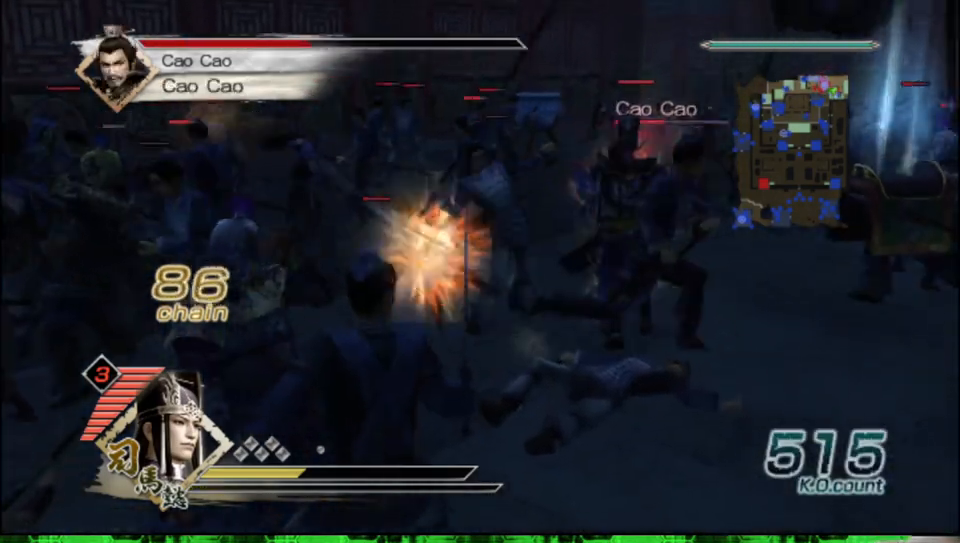
{"buttons": ["B"], "left_stick": "up", "right_stick": "center", "events": []}
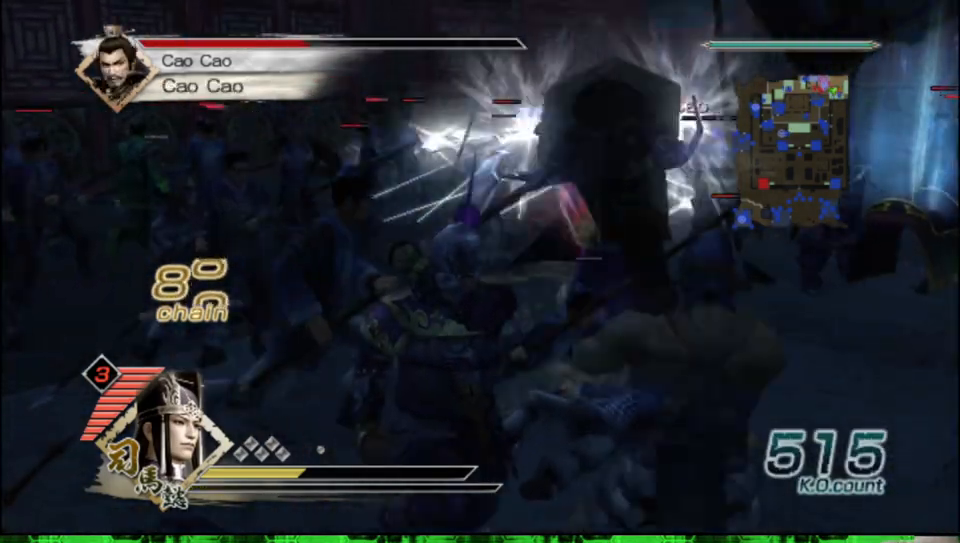
{"buttons": ["B"], "left_stick": "up", "right_stick": "center", "events": []}
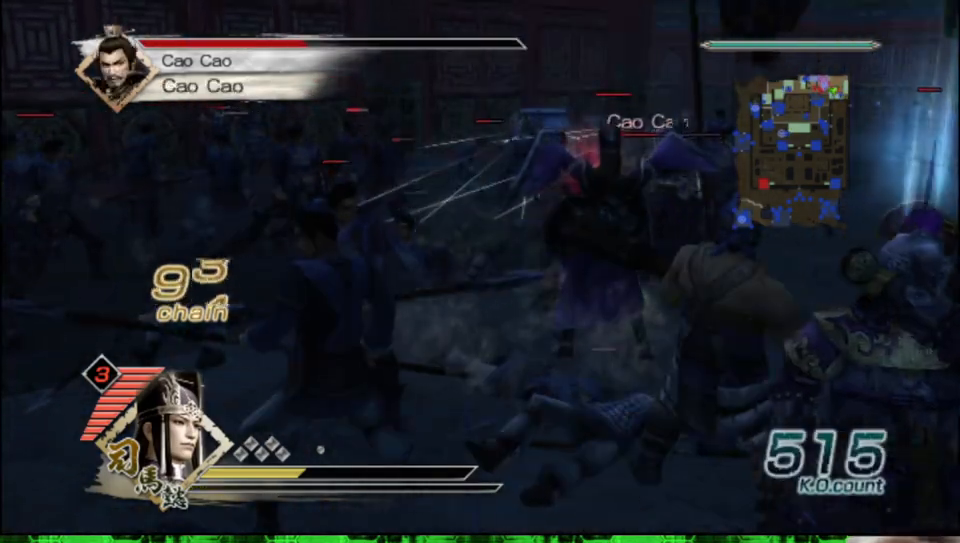
{"buttons": [], "left_stick": "center", "right_stick": "center", "events": [[383, "B", "up"], [400, "left_stick", "center"]]}
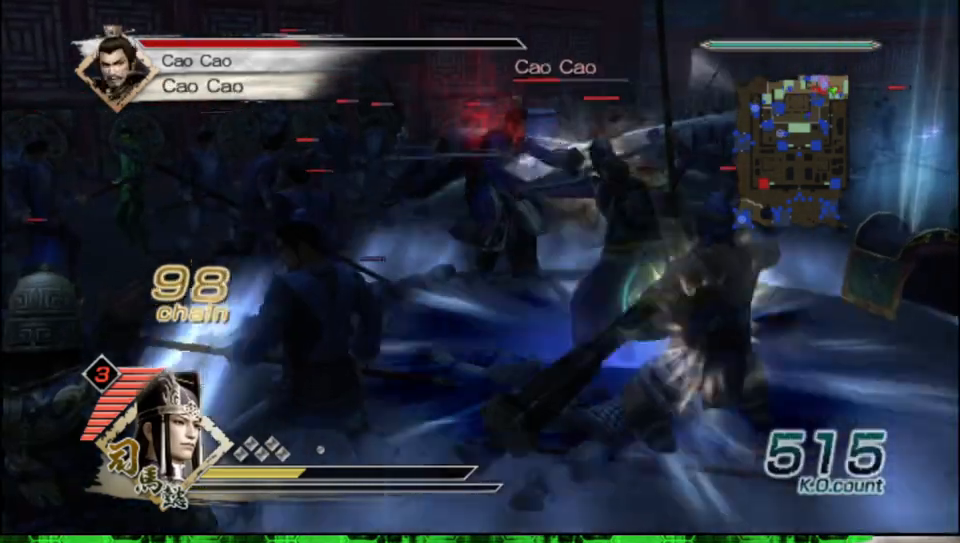
{"buttons": [], "left_stick": "right", "right_stick": "center", "events": [[433, "left_stick", "right"]]}
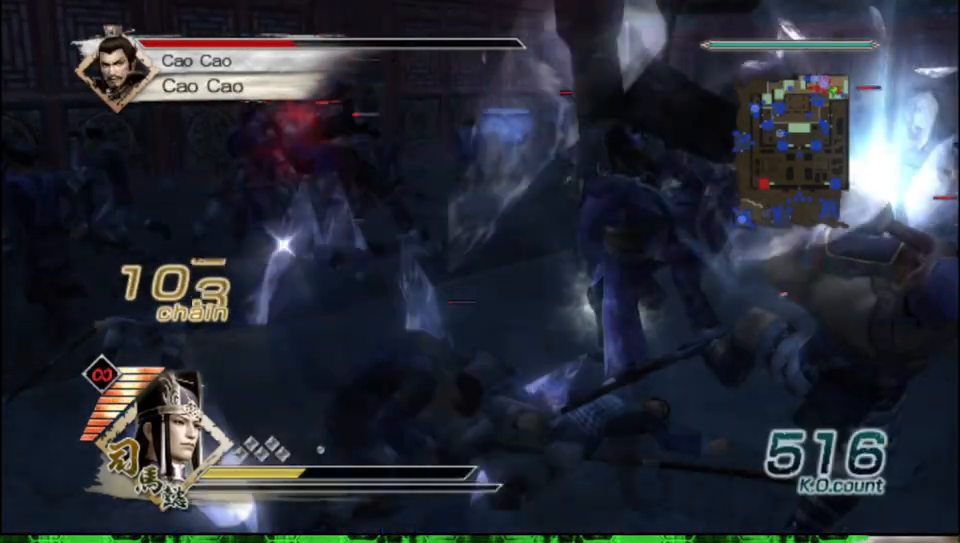
{"buttons": [], "left_stick": "right", "right_stick": "center", "events": [[50, "right_stick", "right"], [317, "right_stick", "center"]]}
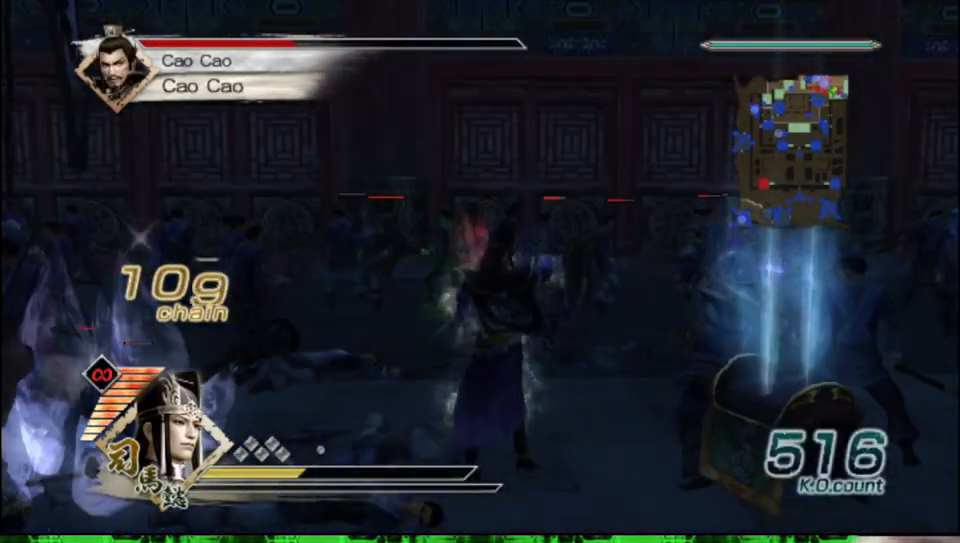
{"buttons": [], "left_stick": "down-right", "right_stick": "center", "events": [[117, "left_stick", "down-right"]]}
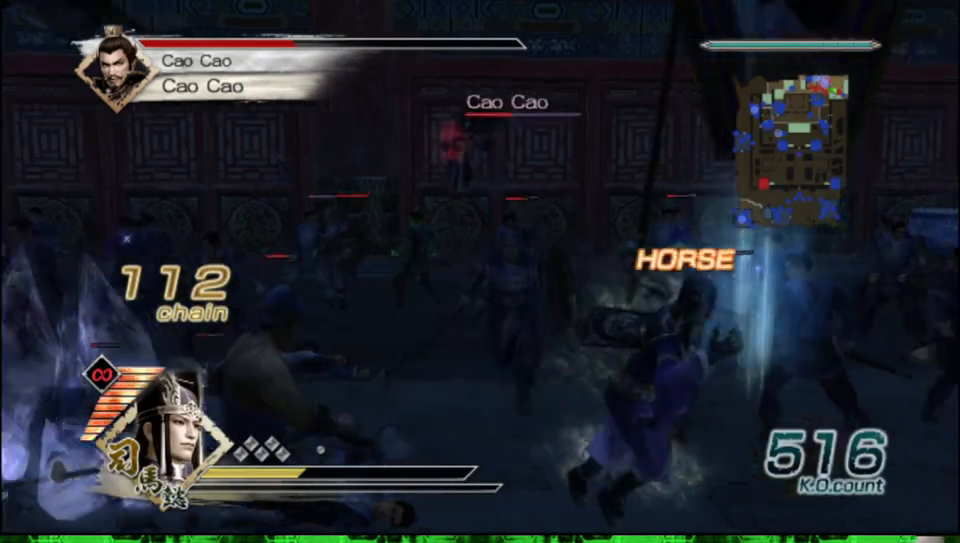
{"buttons": [], "left_stick": "up-left", "right_stick": "center", "events": [[133, "left_stick", "up"], [267, "left_stick", "up-left"]]}
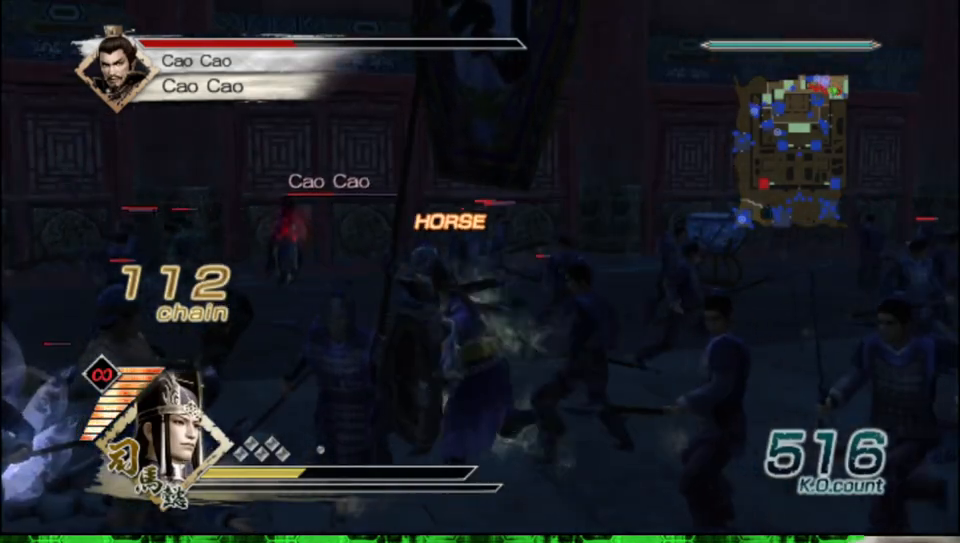
{"buttons": [], "left_stick": "up", "right_stick": "center", "events": [[133, "left_stick", "up"]]}
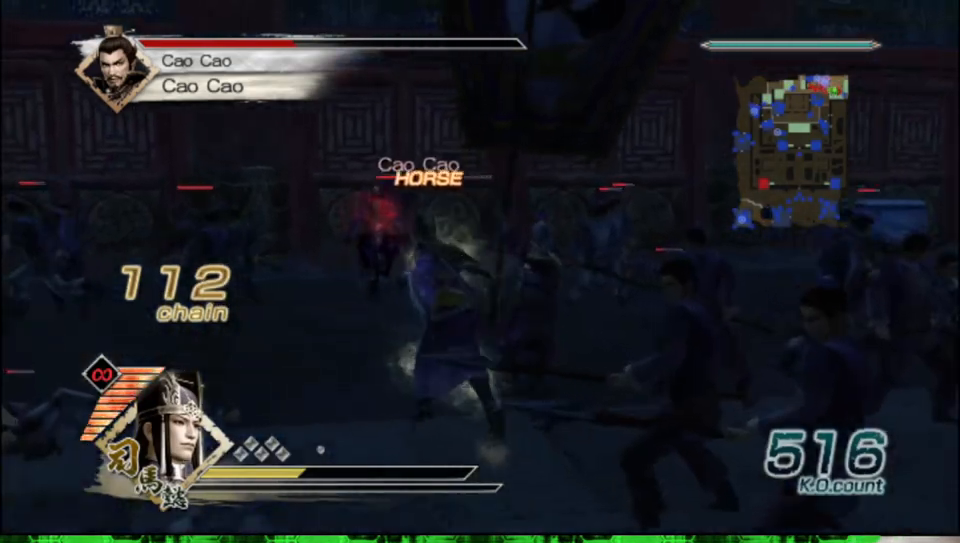
{"buttons": [], "left_stick": "up", "right_stick": "center", "events": []}